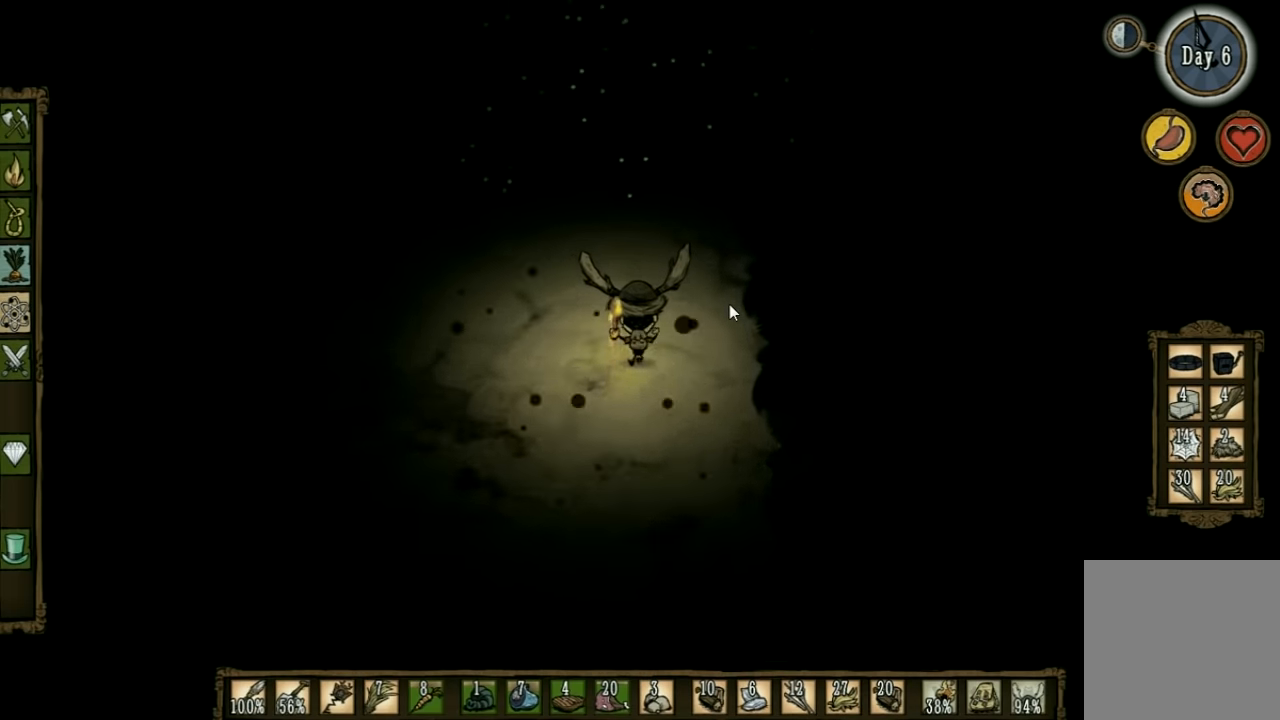
Gameplay with keyboard; each line is a JSON object with the keys held at the frame after it. "events" lists presses ("down") and releases ("up") of "1", "2", "3", "4", "5", "a", "c", "ctrl", "d", "e", "f", "q", "r", "s", "shift", "space", "tab", "v", "w", "x" and "z" between this image and that frame as [ms after this image, input, new state], when the widget could be followed in between. No other keys are recorded. Mouse input is not recorded. Not read: other_keys.
{"keys": ["w"], "events": []}
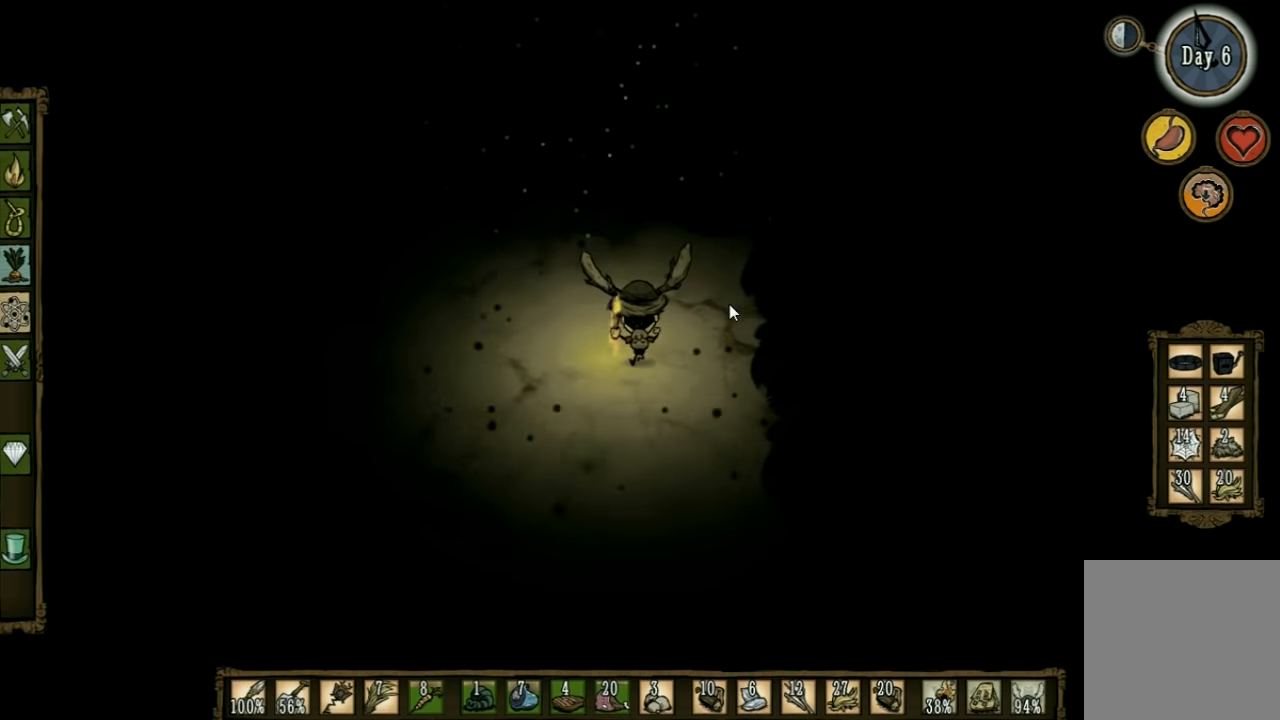
{"keys": ["w"], "events": []}
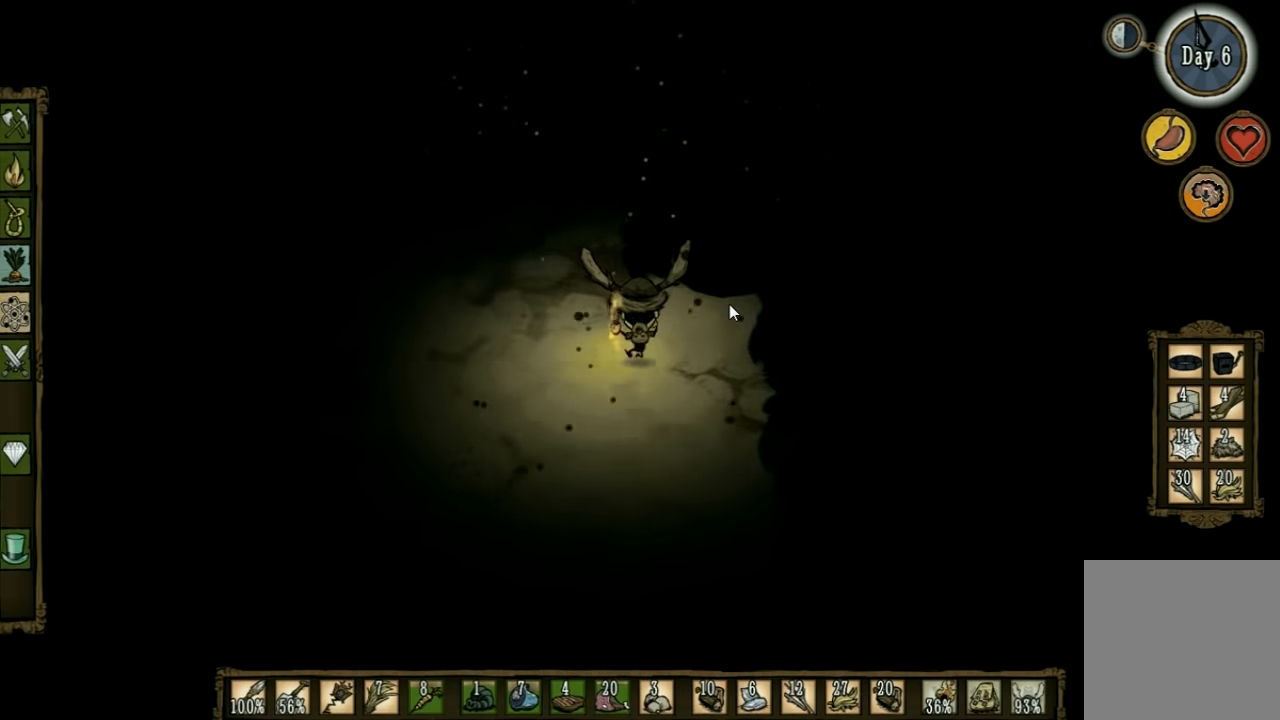
{"keys": ["a", "w"], "events": [[166, "a", "down"]]}
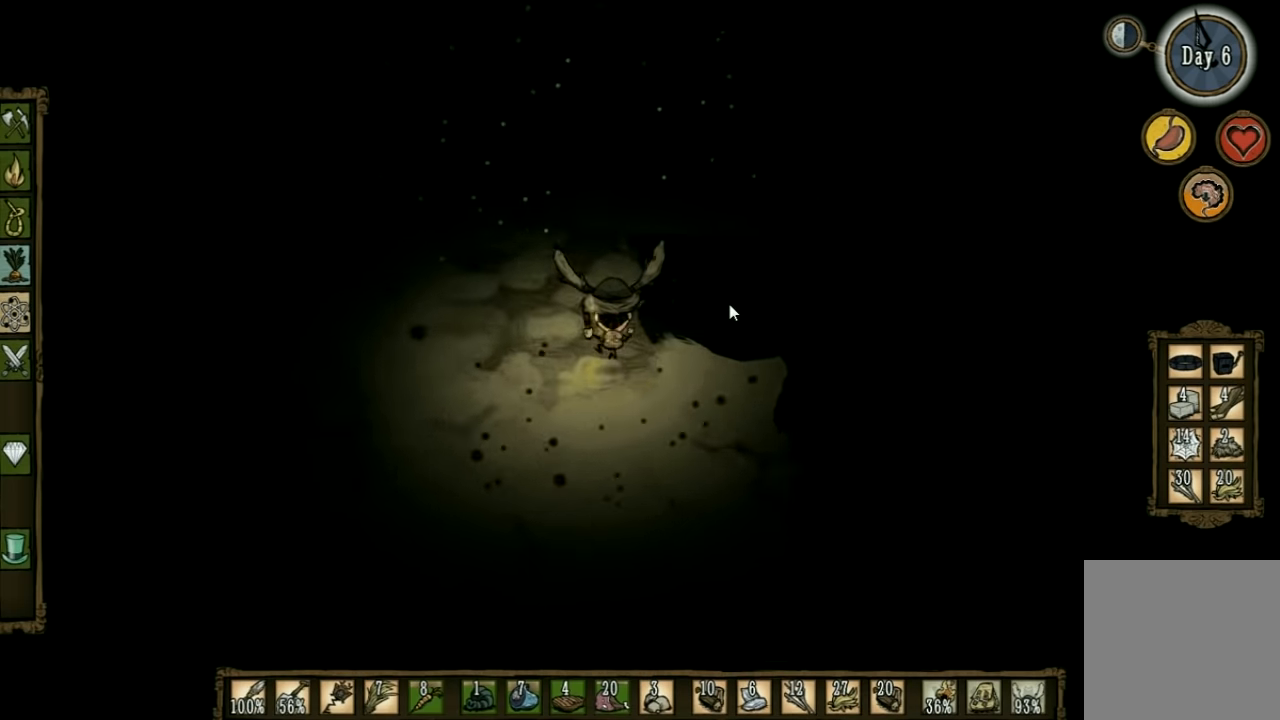
{"keys": ["w"], "events": [[466, "a", "up"]]}
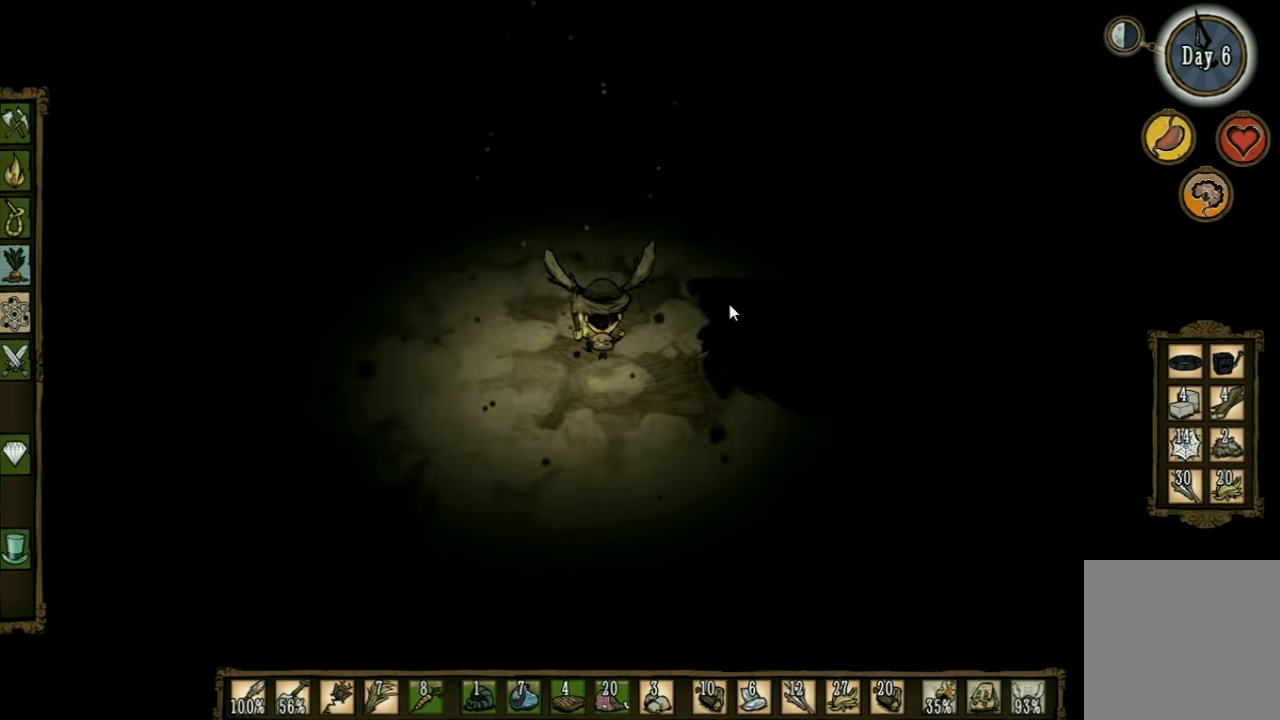
{"keys": ["w"], "events": []}
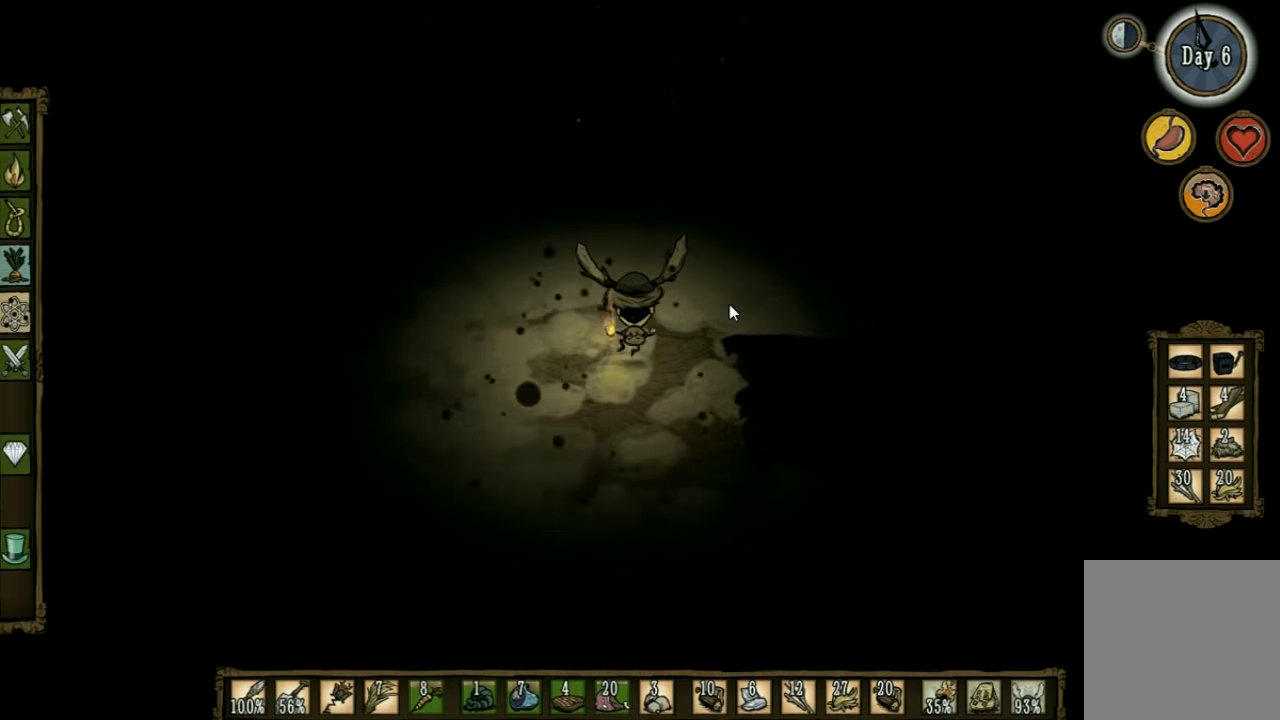
{"keys": ["w"], "events": [[33, "q", "down"], [166, "q", "up"]]}
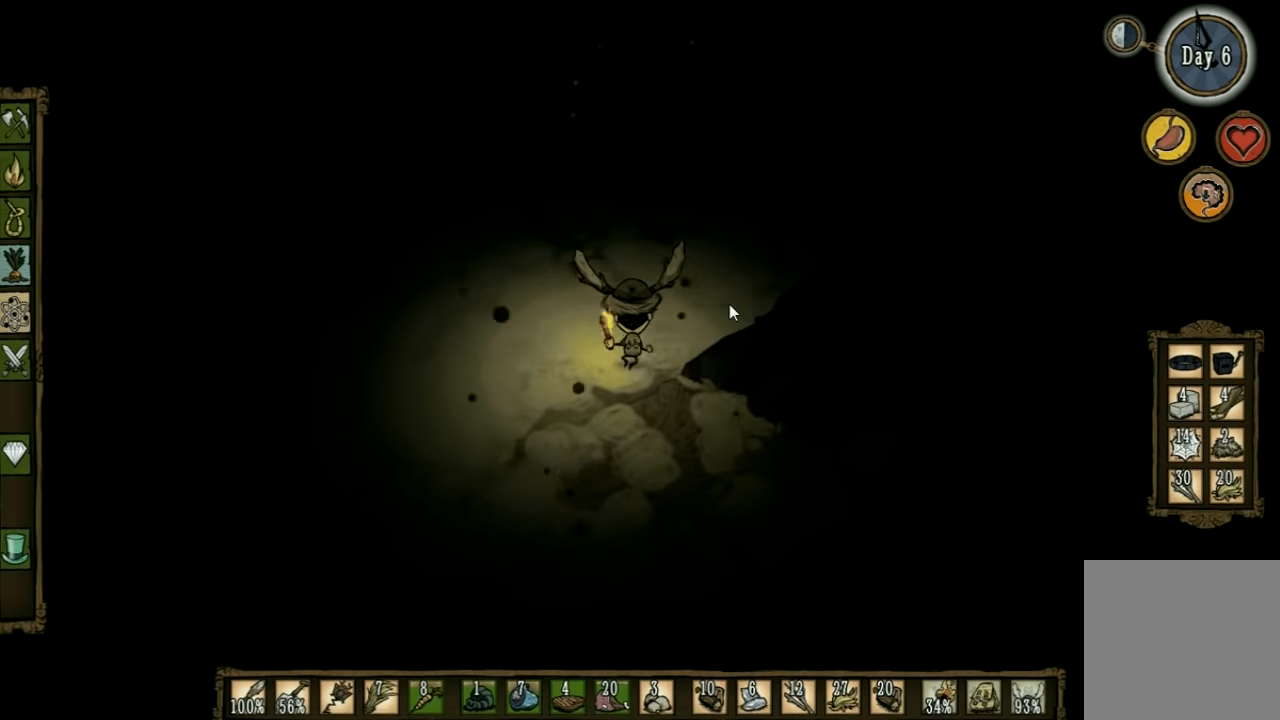
{"keys": ["d", "w"], "events": [[66, "d", "down"]]}
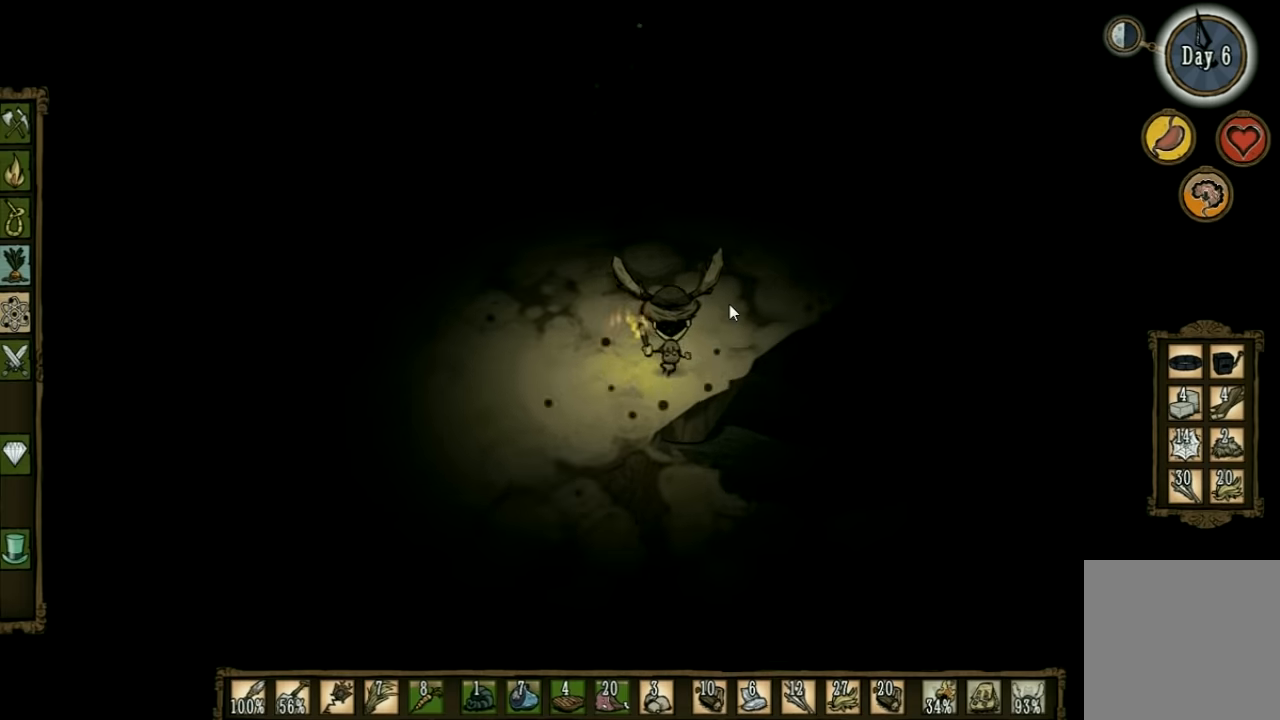
{"keys": ["d", "w"], "events": []}
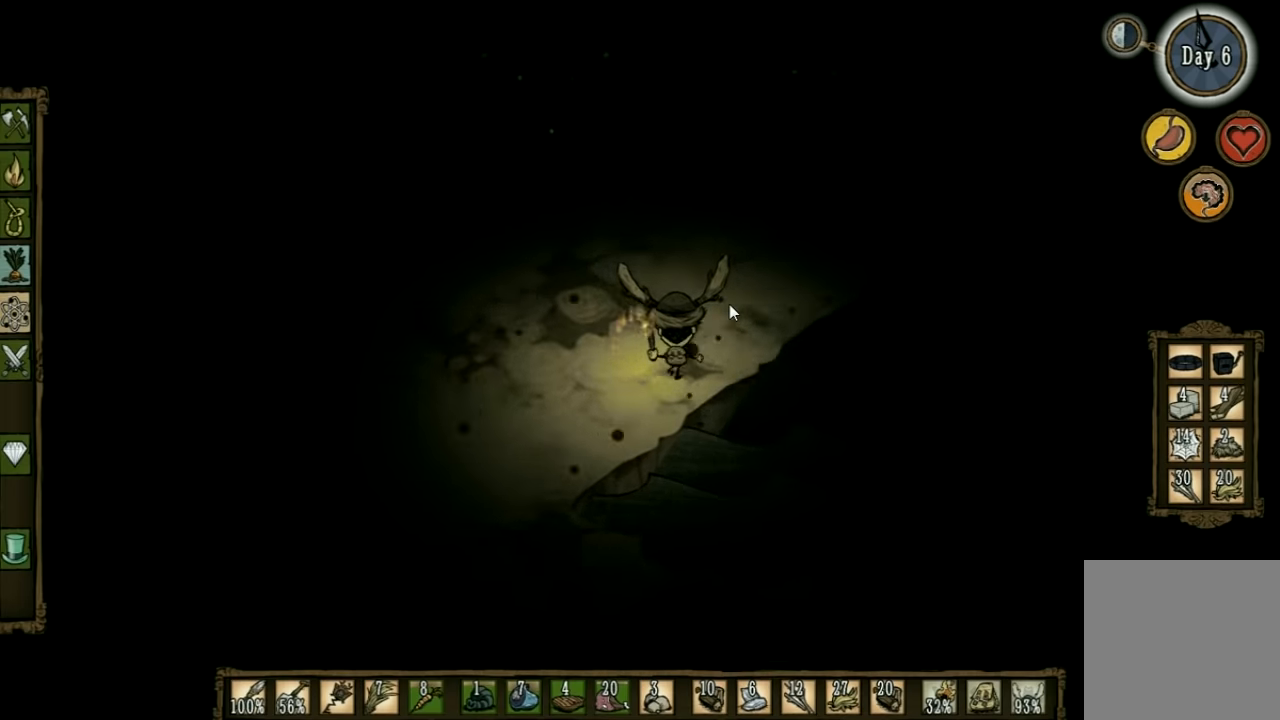
{"keys": ["d", "w"], "events": []}
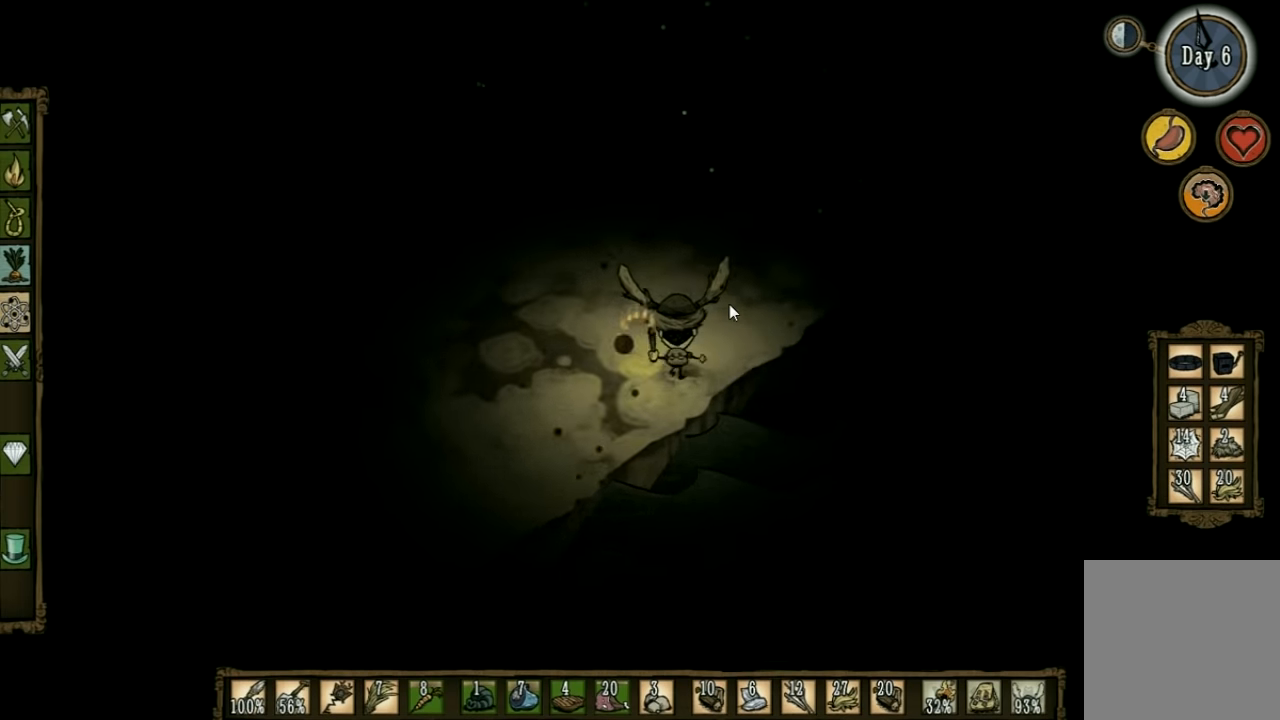
{"keys": ["d", "w"], "events": []}
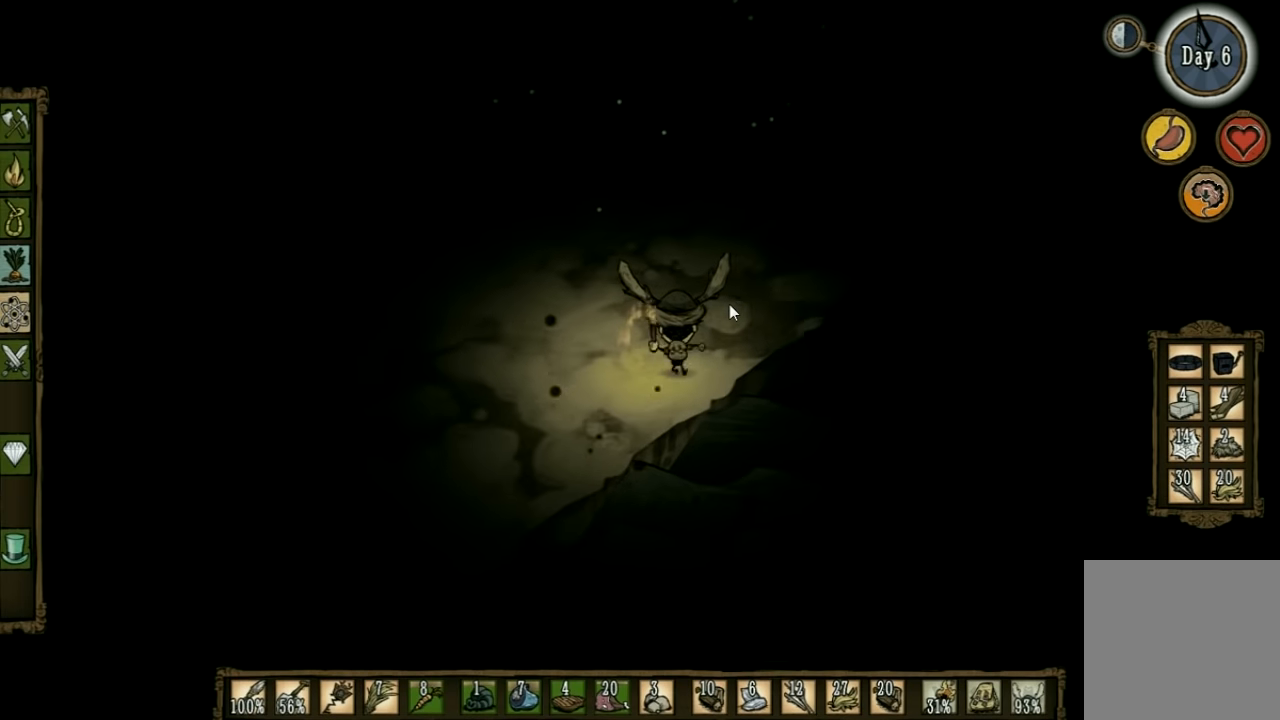
{"keys": ["d", "w"], "events": []}
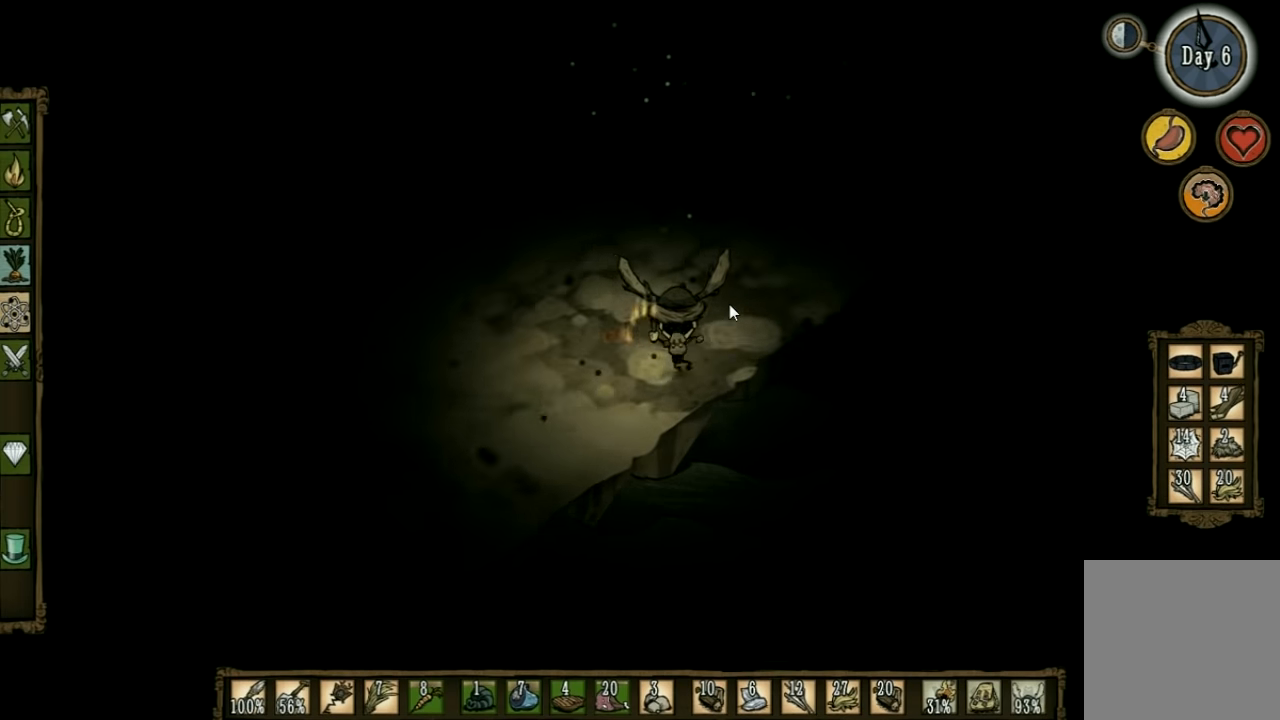
{"keys": ["d", "w"], "events": []}
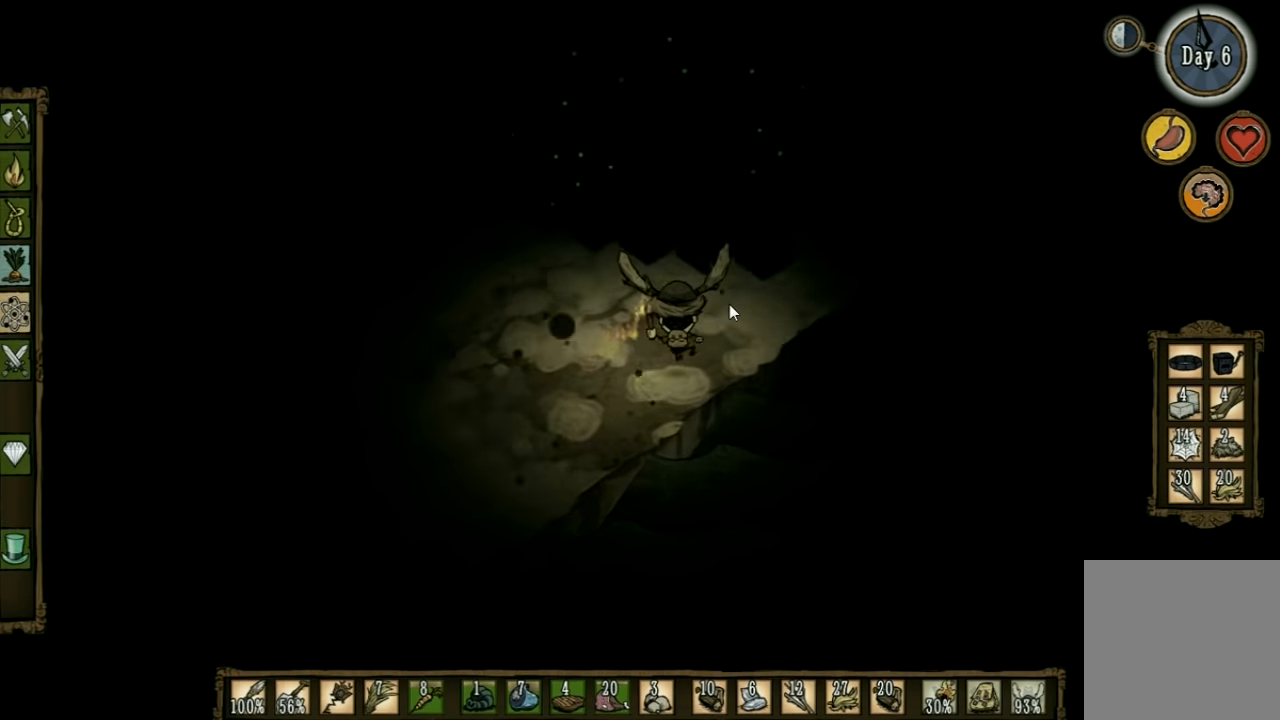
{"keys": ["a", "w"], "events": [[333, "d", "up"], [400, "a", "down"]]}
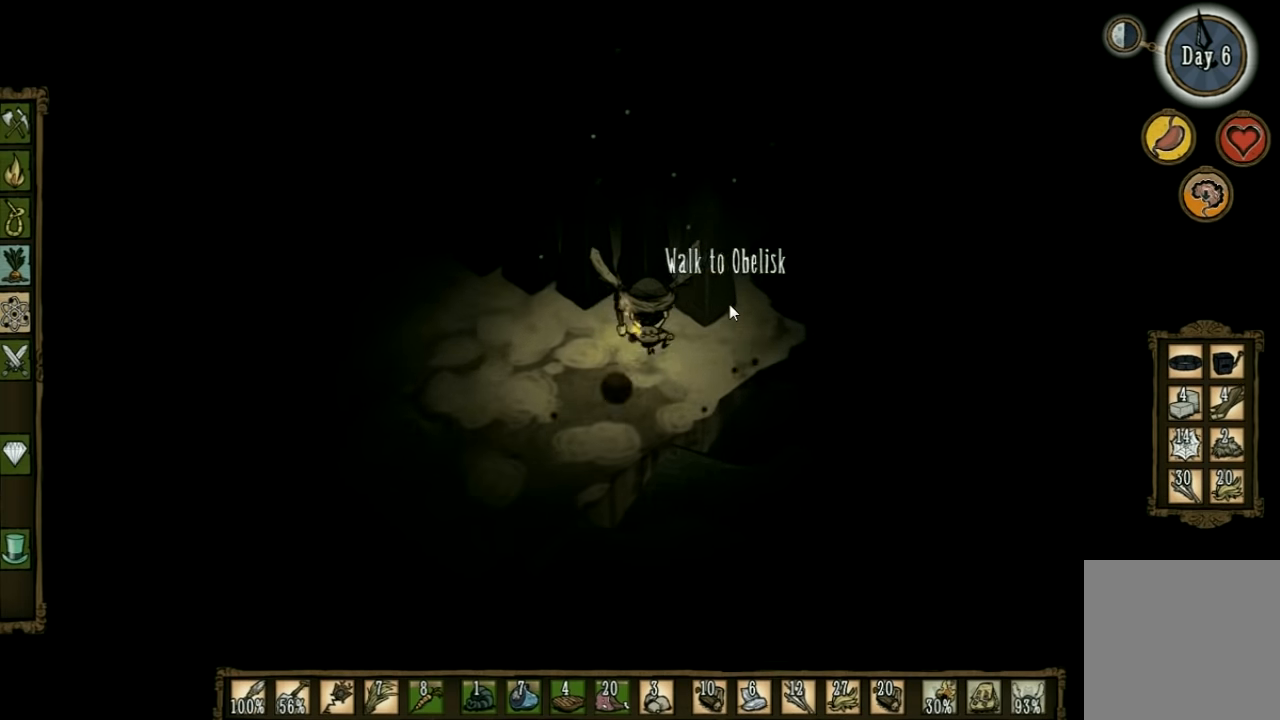
{"keys": [], "events": [[133, "a", "up"], [266, "w", "up"]]}
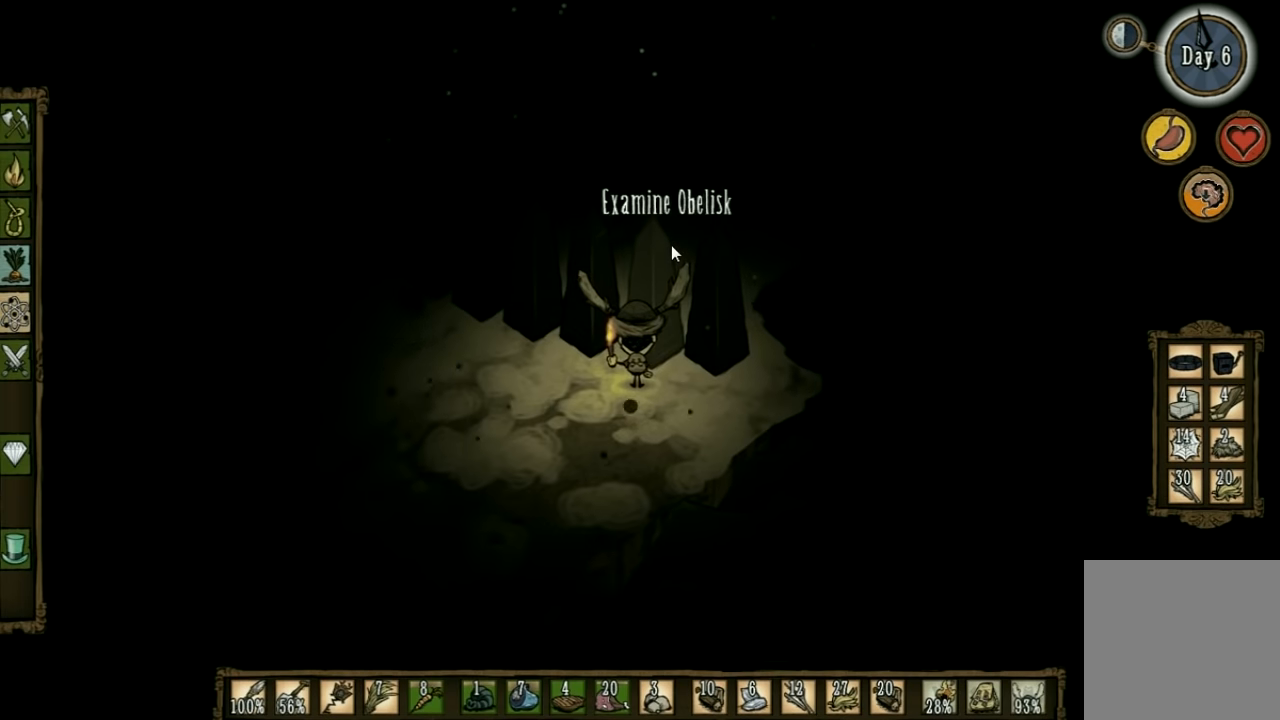
{"keys": ["tab"], "events": [[66, "a", "down"], [166, "w", "down"], [333, "a", "up"], [400, "w", "up"], [466, "tab", "down"]]}
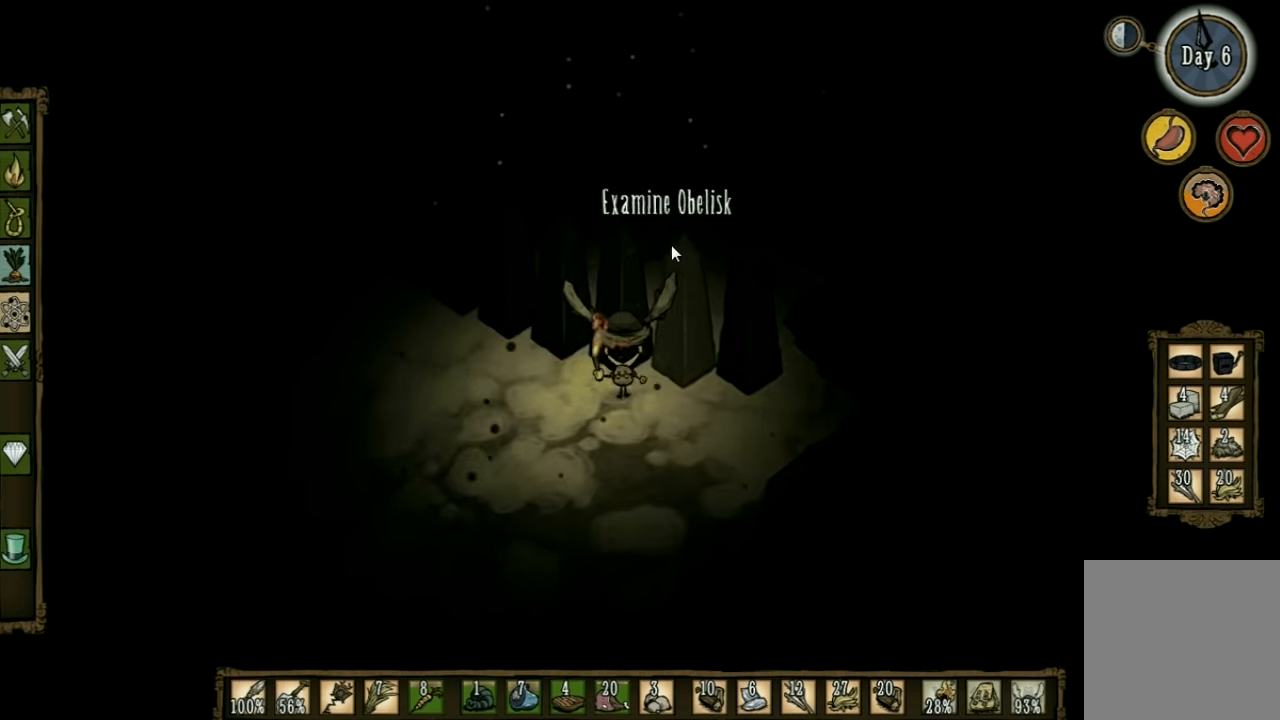
{"keys": [], "events": [[66, "tab", "up"]]}
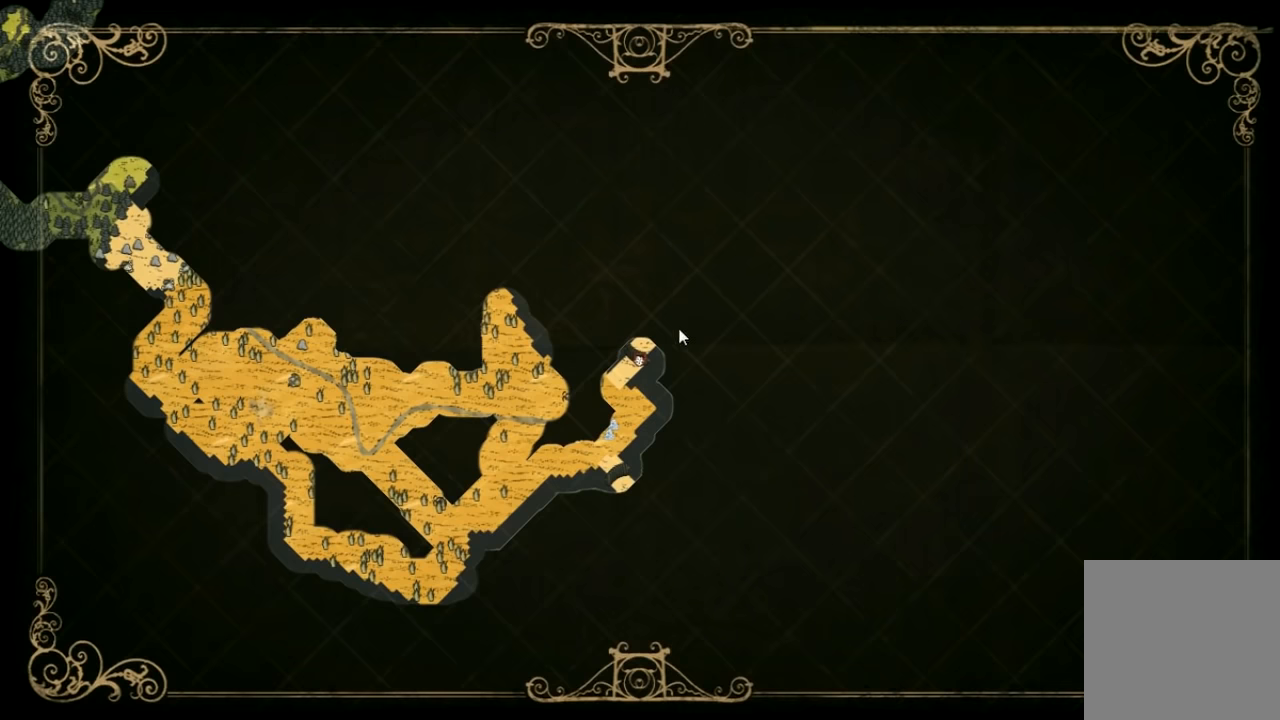
{"keys": [], "events": []}
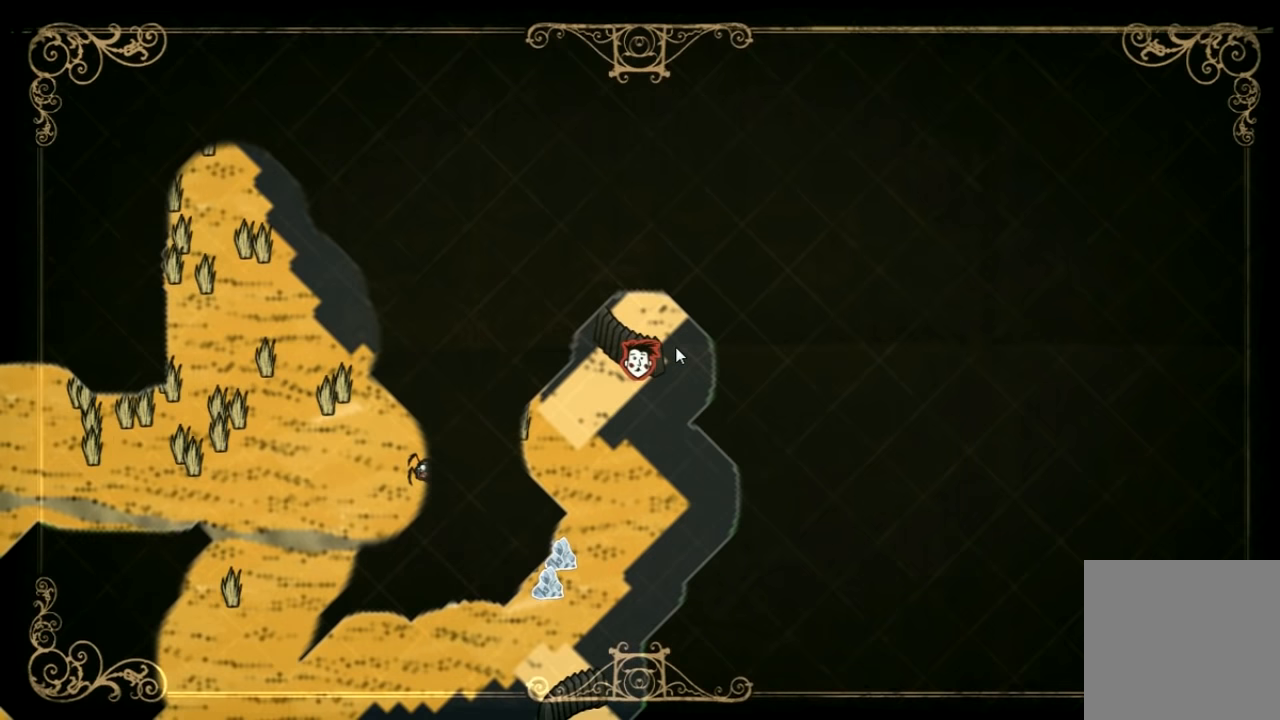
{"keys": [], "events": []}
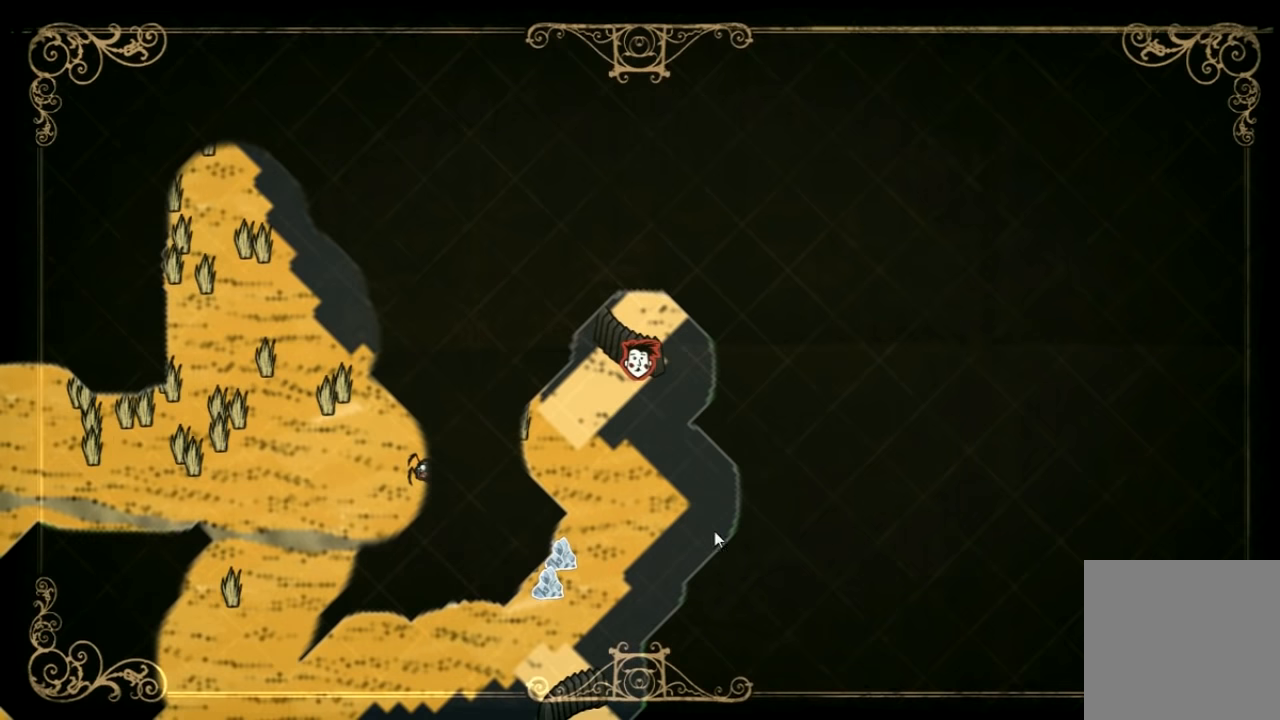
{"keys": ["q"], "events": [[467, "q", "down"]]}
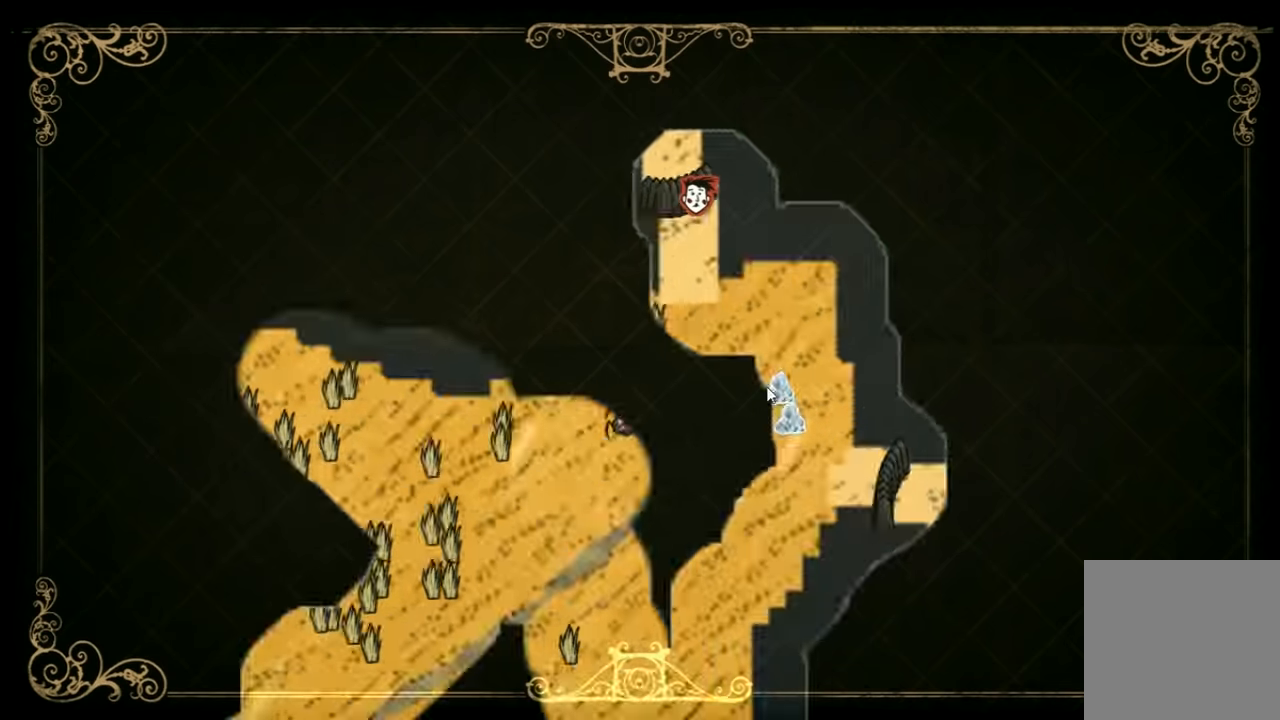
{"keys": [], "events": [[67, "q", "up"], [167, "q", "down"], [234, "q", "up"]]}